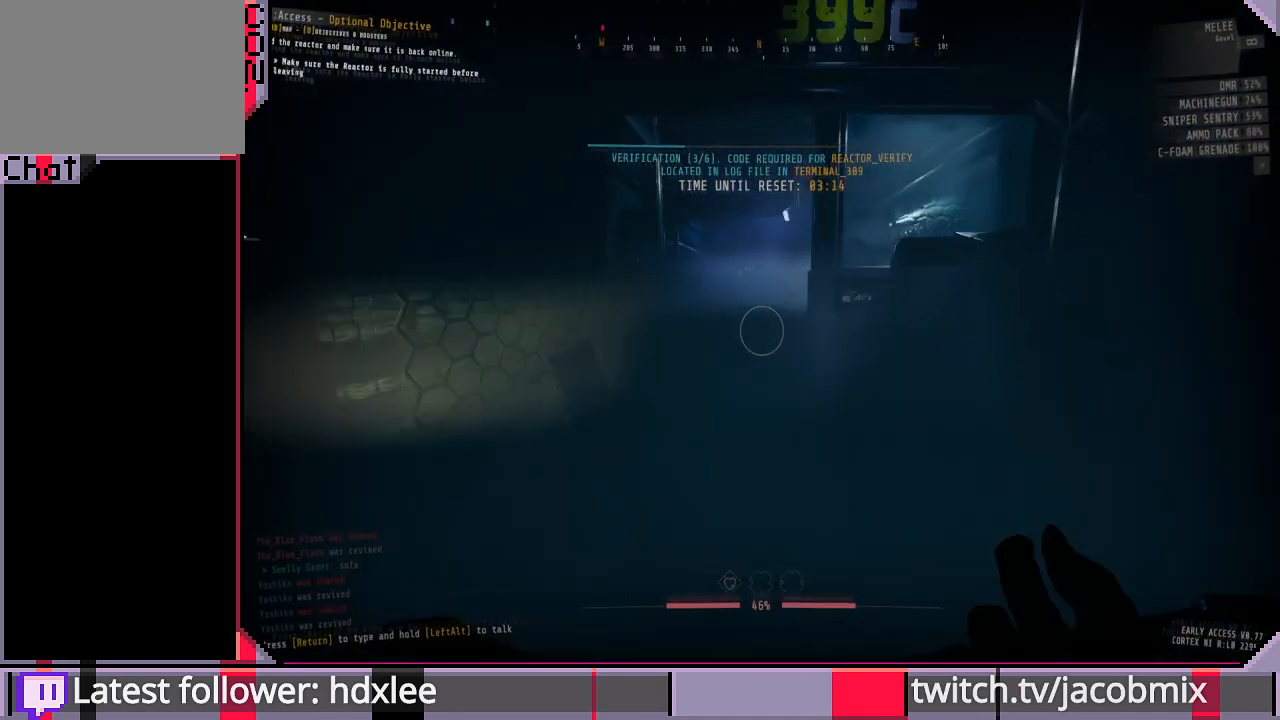
Gameplay with keyboard and mouse; each line is a JSON object with the keys and mouse buttons held at the frame after it. "events" lists presses ("down") and releases ("up") of "a", "c", "ctrl", "d", "e", "f", "q", "r", "s", "shift", "space", "t", "tab", "w", "x", "z", "mouse_wheel", "mouse_right" and "mouse_mb4" between this image and that frame as [ms after this image, input, new state], when the widget could be followed in between. "mouse_wheel", "mouse_right", "mouse_mb4" = the "wheel", "right", "mb4" buttons of the "mouse" list. No other keys are recorded. "wheel" means that the mouse wheel is clicked or scrolled. Mouse movement is not recorded. Not read: other_keys.
{"keys": ["shift", "w"], "mouse": [], "events": [[400, "shift", "down"]]}
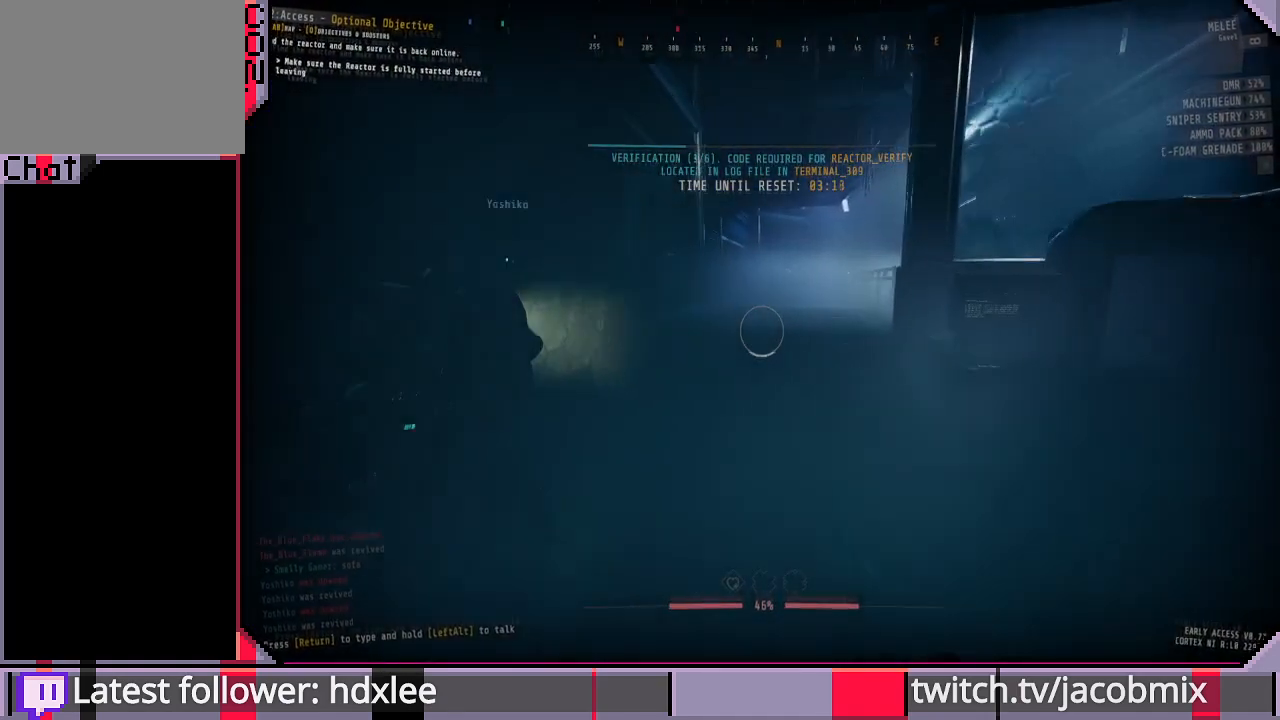
{"keys": ["shift", "w"], "mouse": [], "events": []}
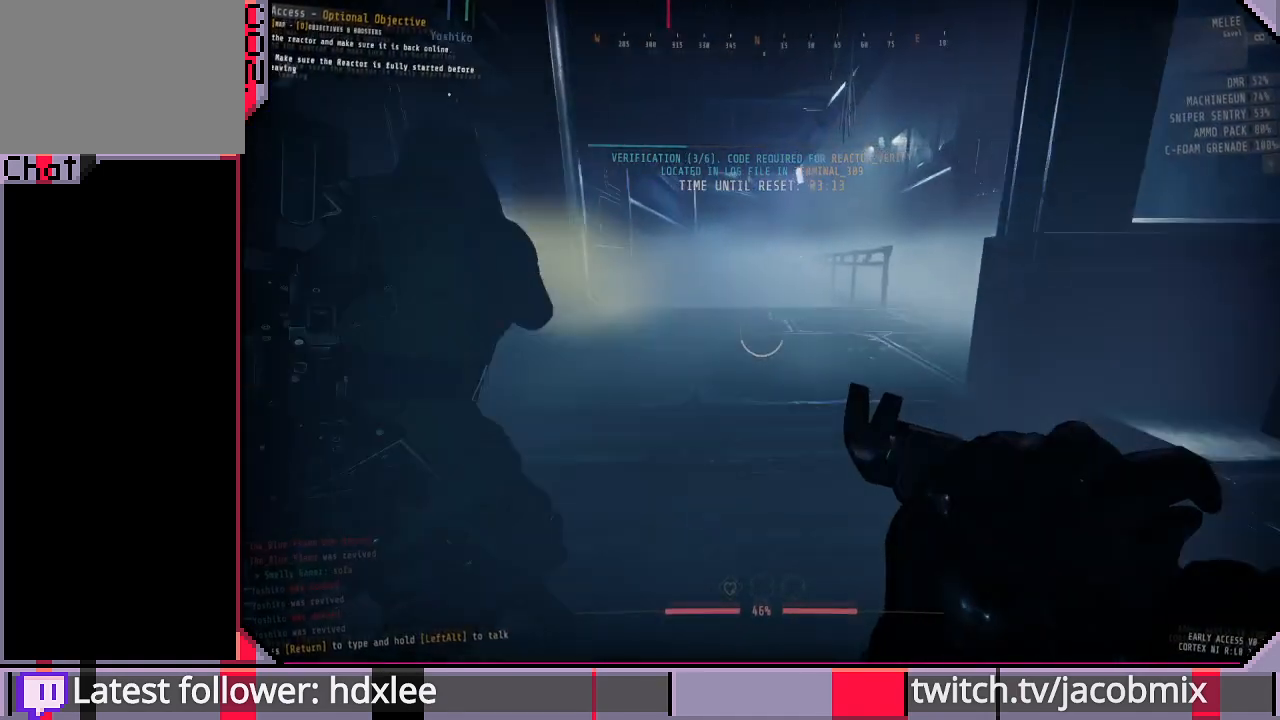
{"keys": ["shift", "w"], "mouse": [], "events": []}
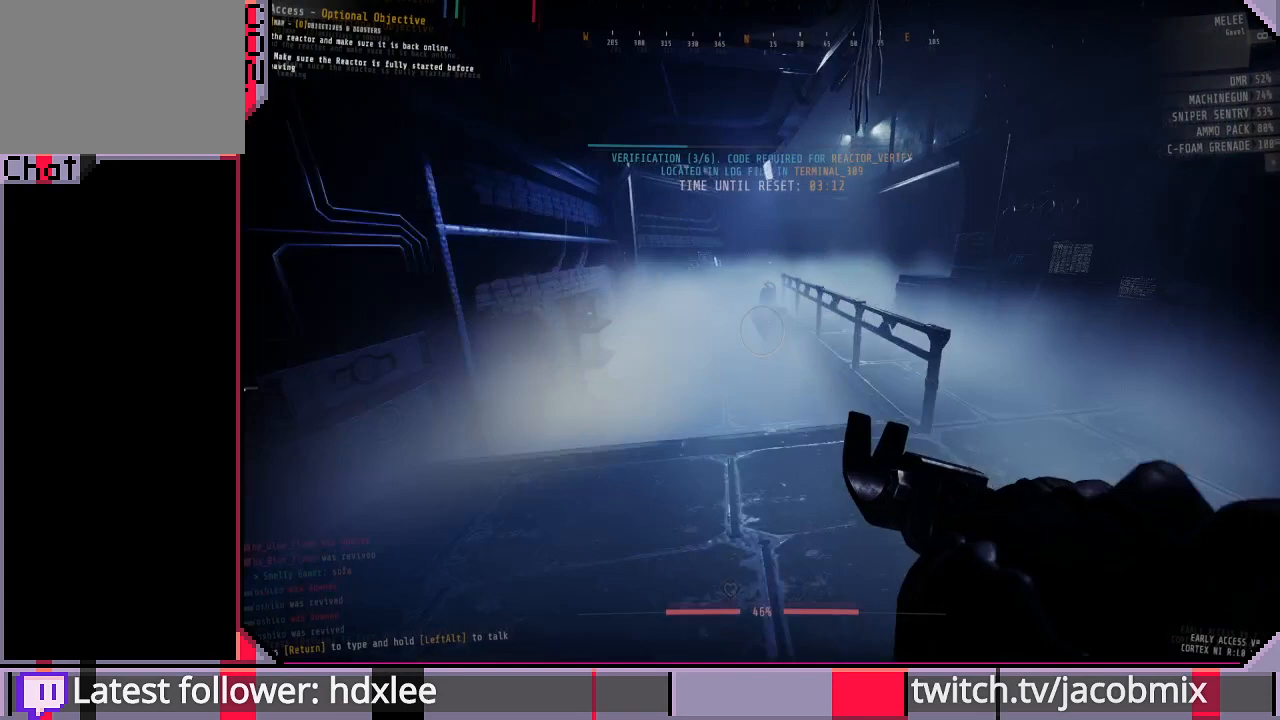
{"keys": ["shift", "w"], "mouse": [], "events": [[67, "d", "down"], [233, "d", "up"]]}
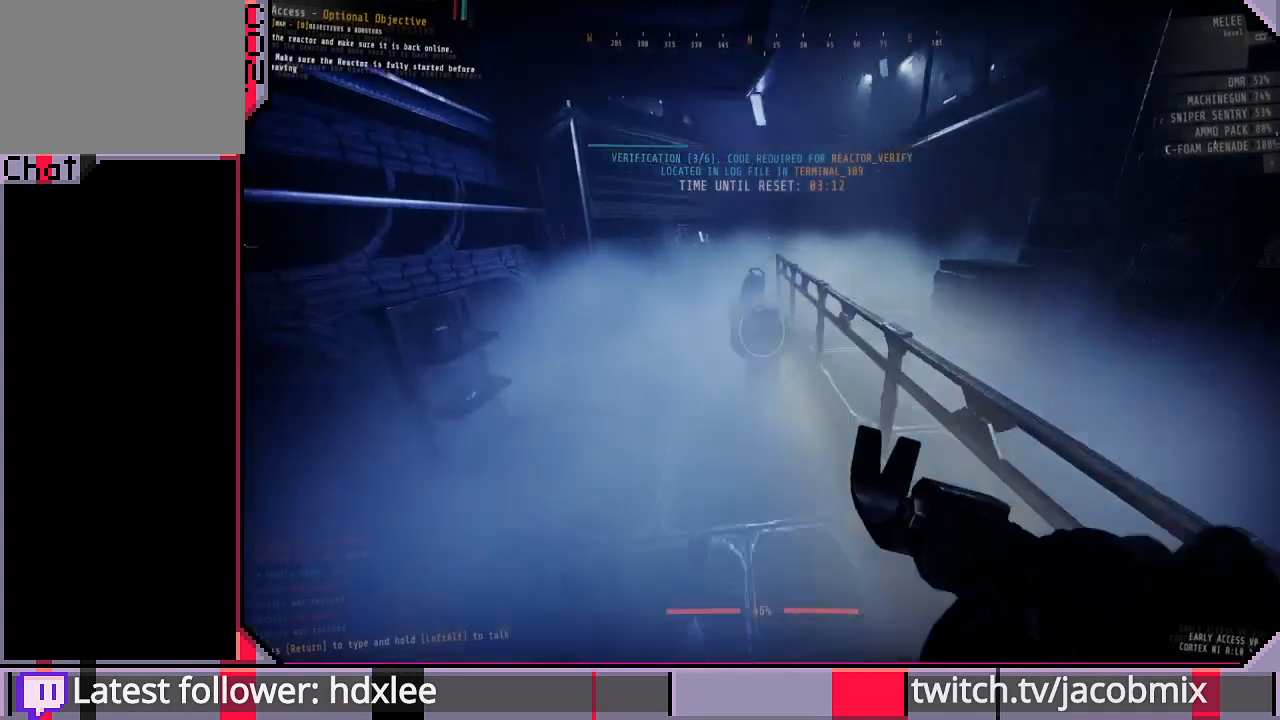
{"keys": ["shift", "w"], "mouse": [], "events": [[100, "mouse_right", "down"], [367, "mouse_right", "up"]]}
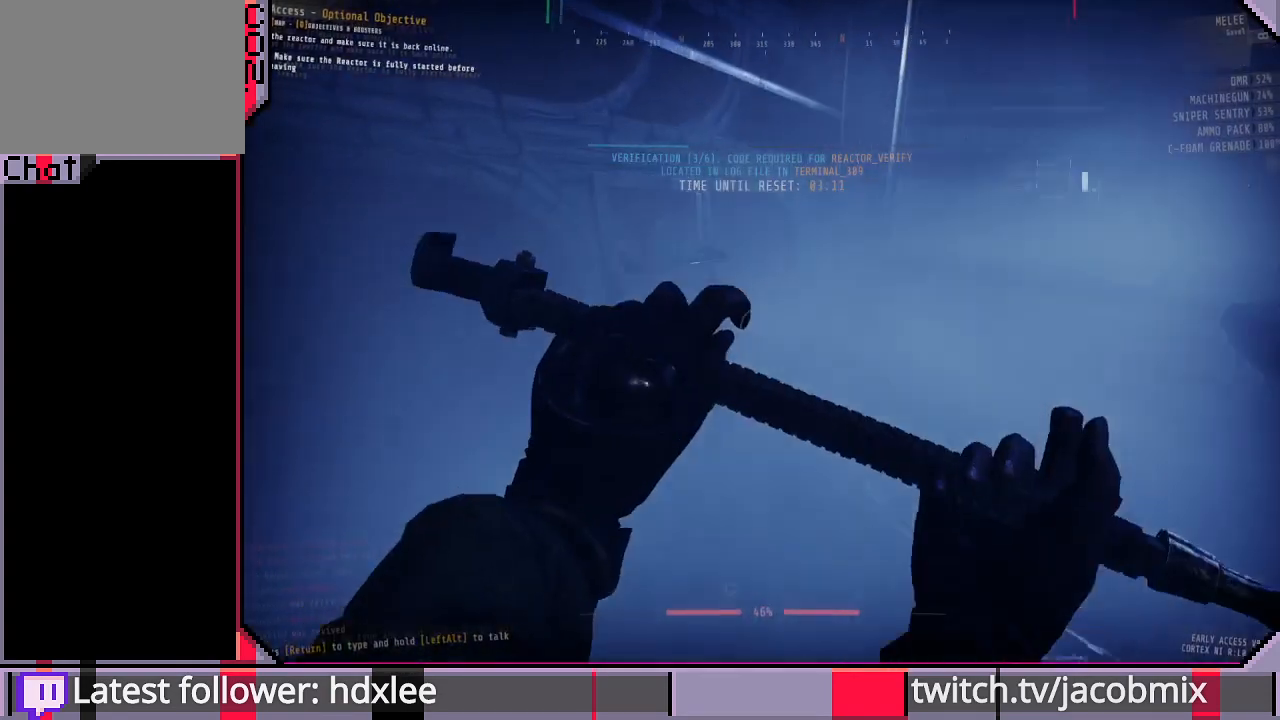
{"keys": [], "mouse": [], "events": [[200, "shift", "up"], [367, "w", "up"]]}
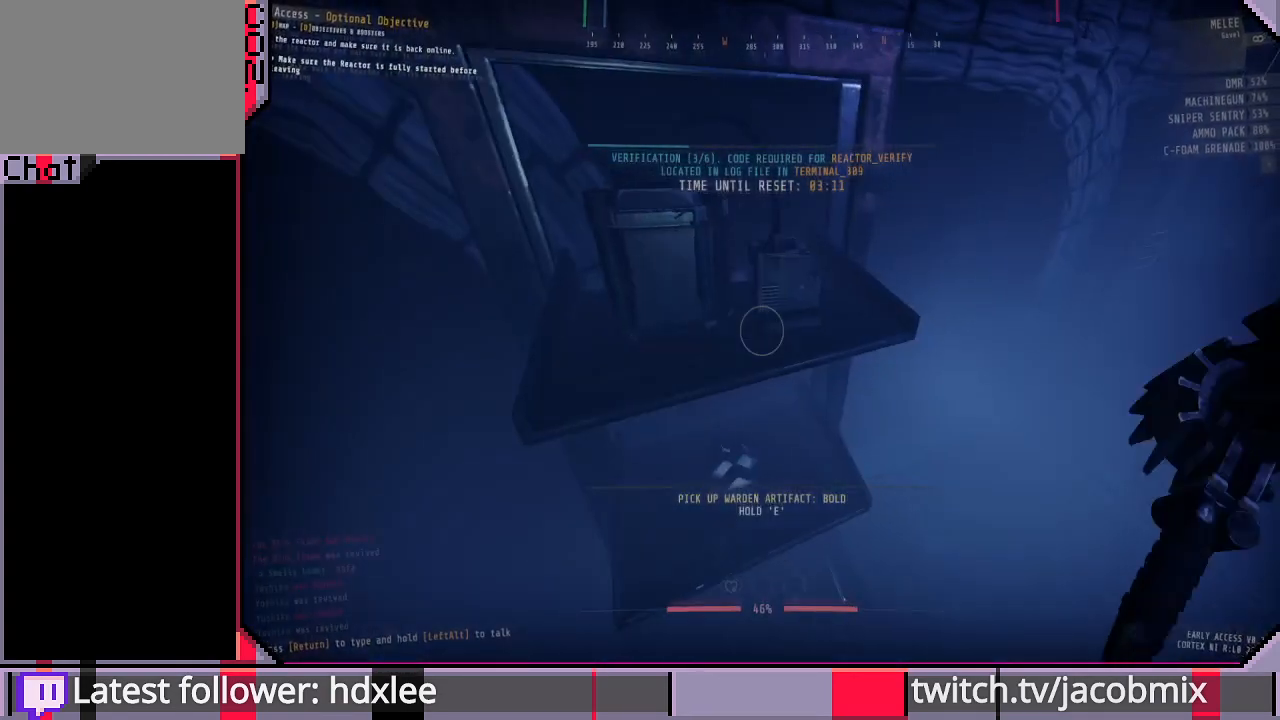
{"keys": [], "mouse": [], "events": []}
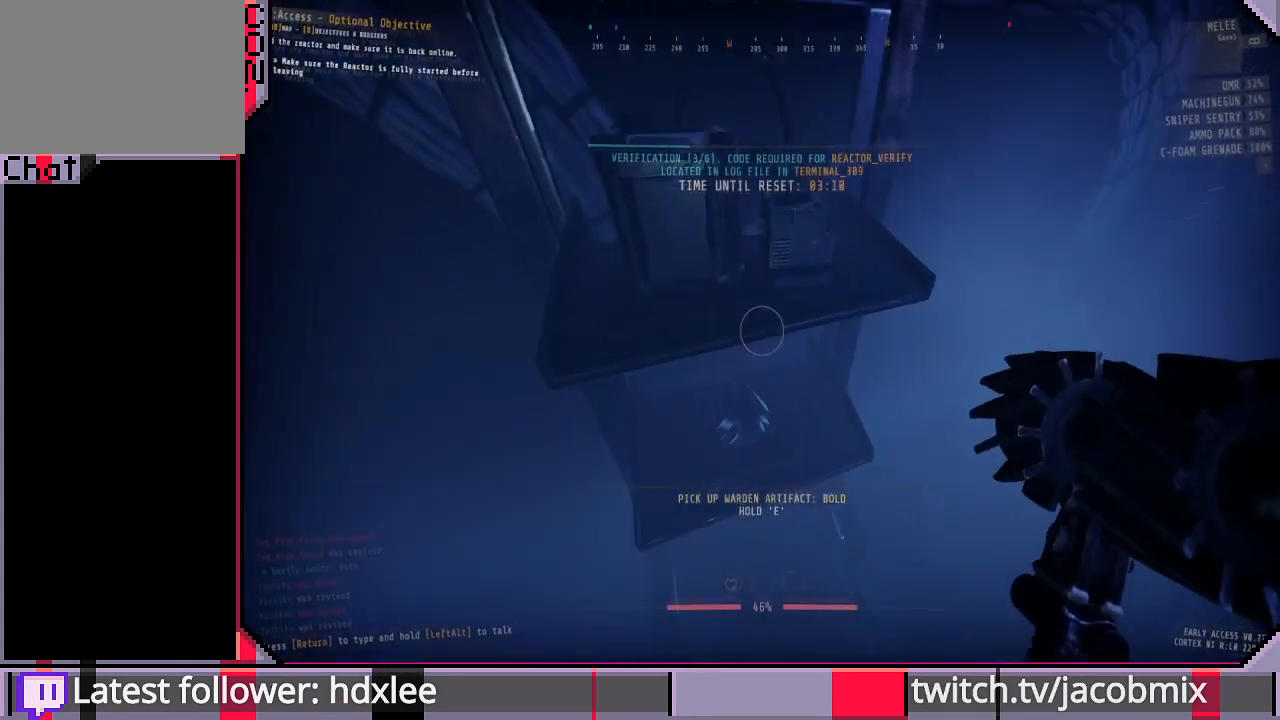
{"keys": ["e"], "mouse": [], "events": [[500, "e", "down"]]}
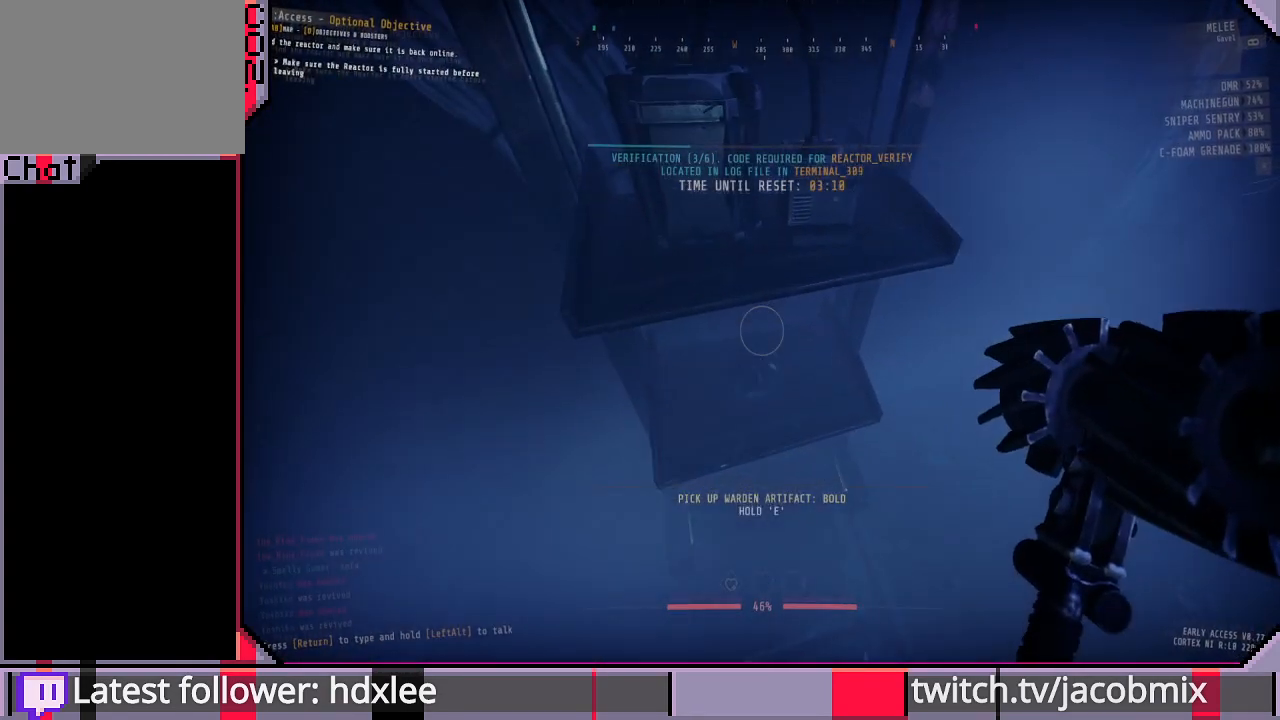
{"keys": ["e"], "mouse": [], "events": [[67, "e", "up"], [333, "e", "down"]]}
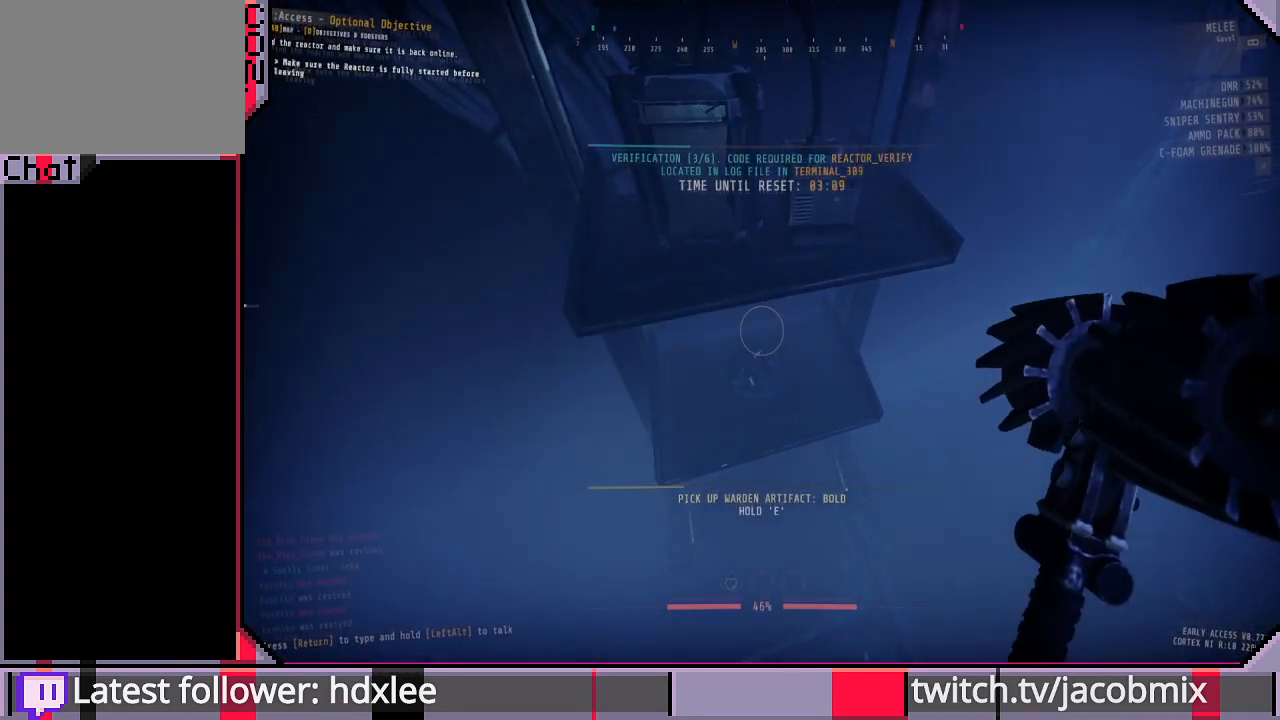
{"keys": ["e"], "mouse": [], "events": []}
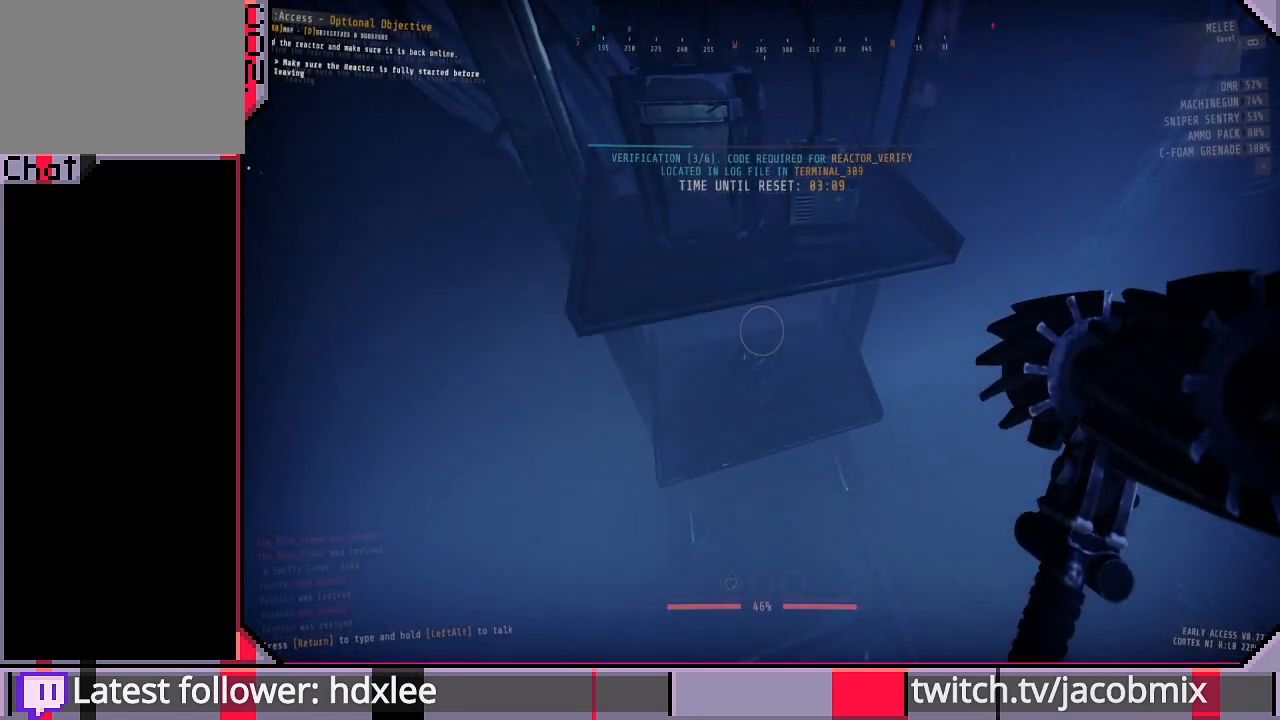
{"keys": ["shift", "w"], "mouse": [], "events": [[233, "e", "up"], [233, "w", "down"], [433, "shift", "down"]]}
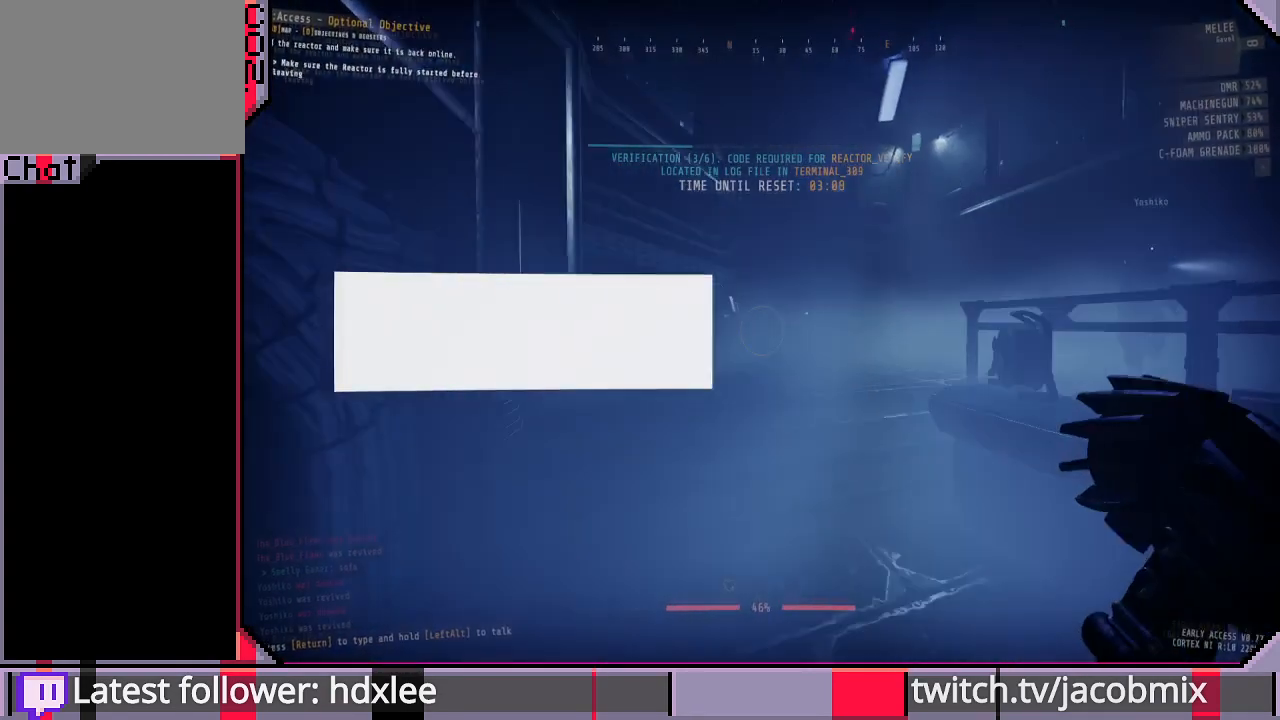
{"keys": ["shift", "w"], "mouse": [], "events": []}
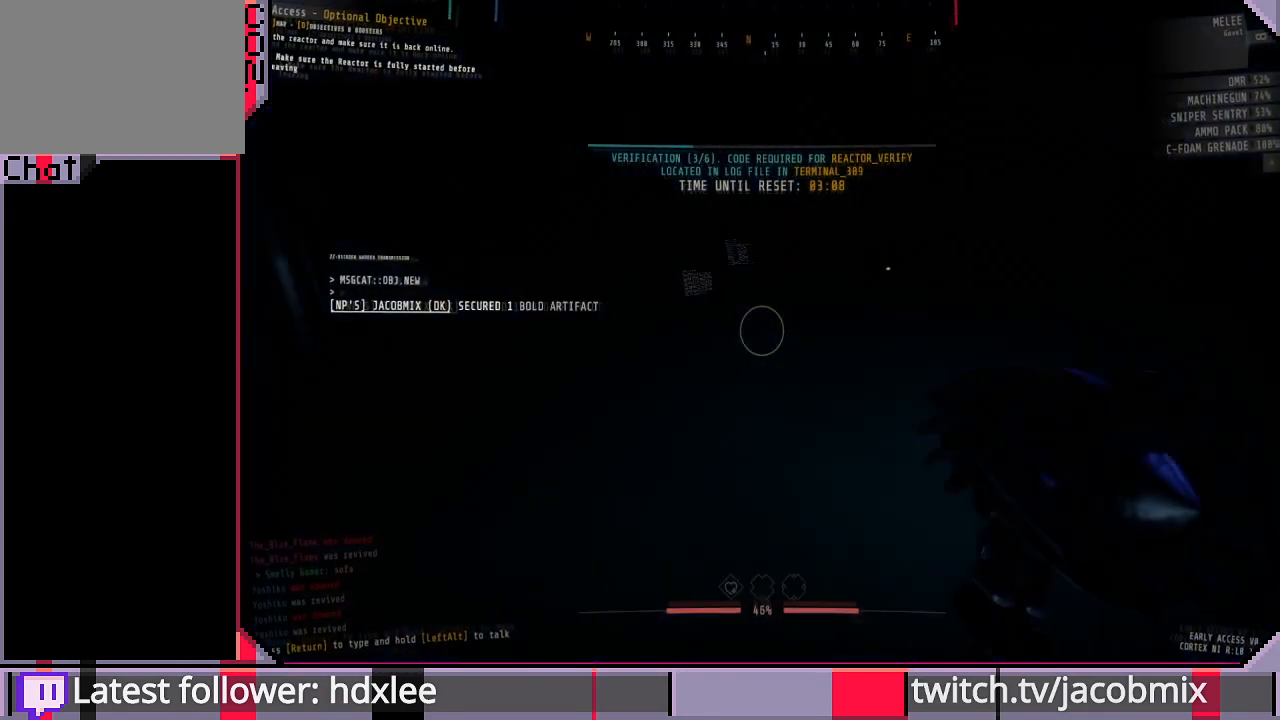
{"keys": ["shift", "w"], "mouse": [], "events": []}
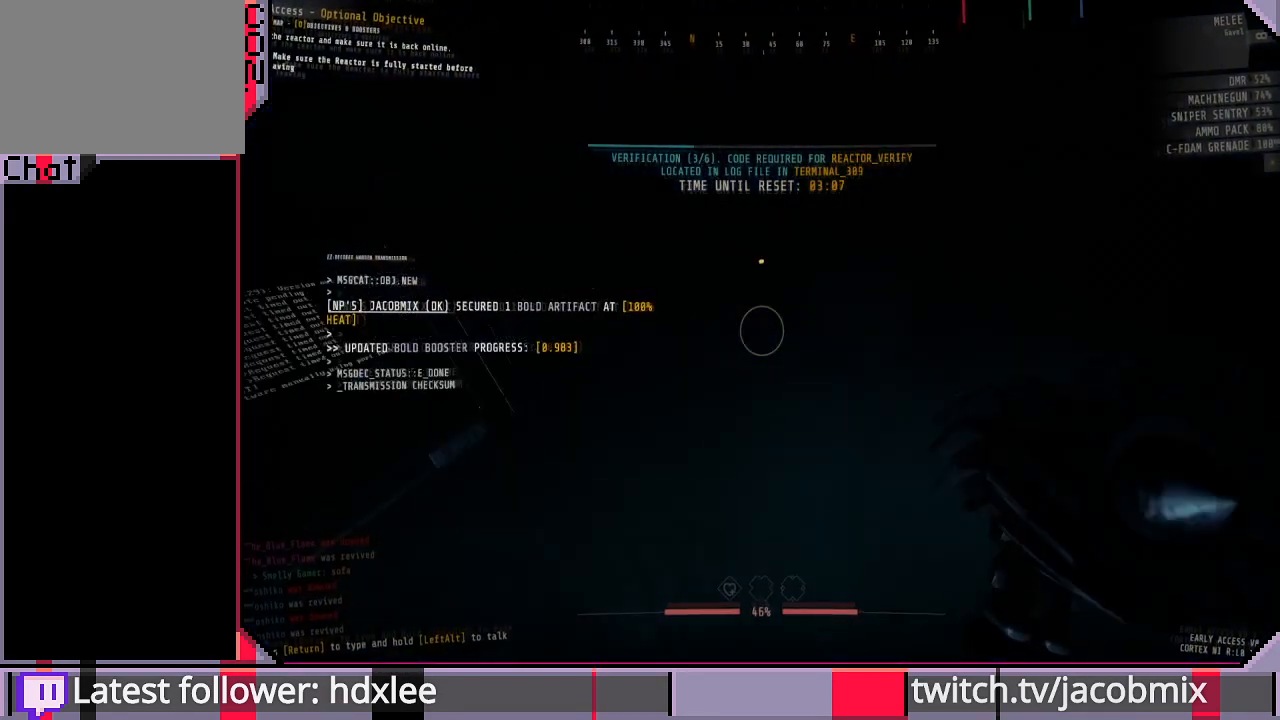
{"keys": ["w"], "mouse": [], "events": [[300, "shift", "up"]]}
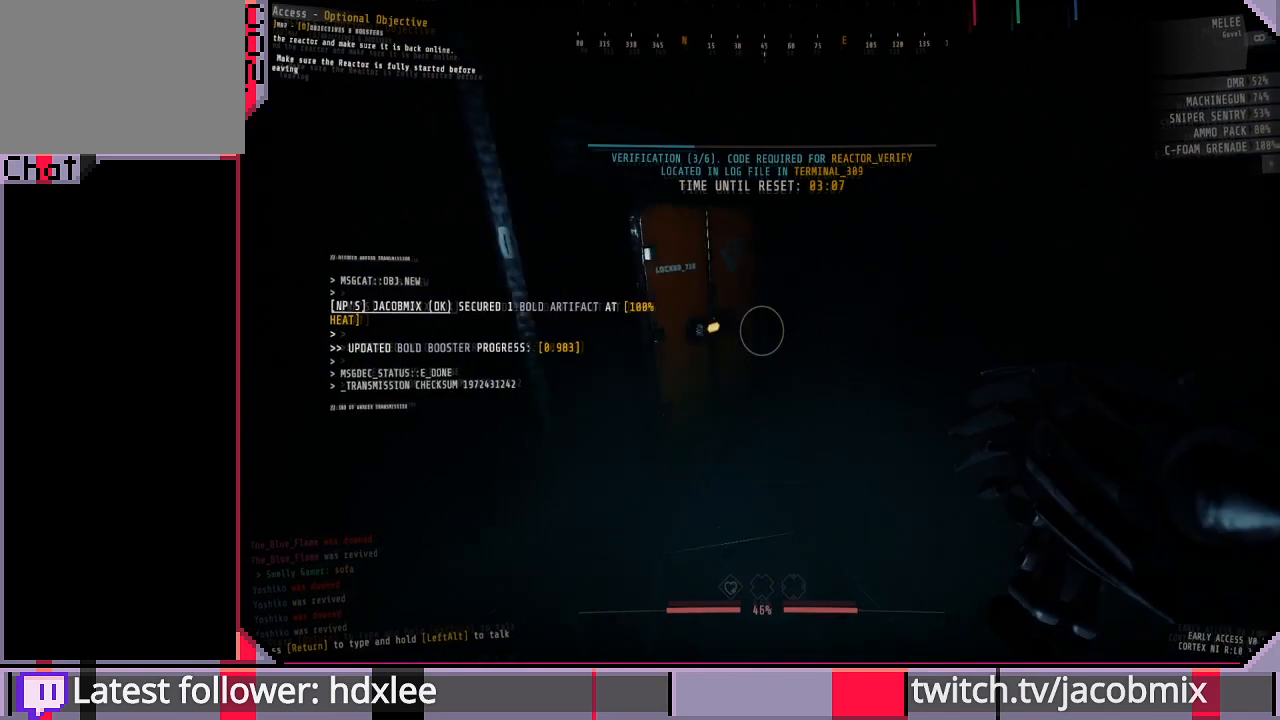
{"keys": ["e"], "mouse": [], "events": [[267, "w", "up"], [400, "e", "down"]]}
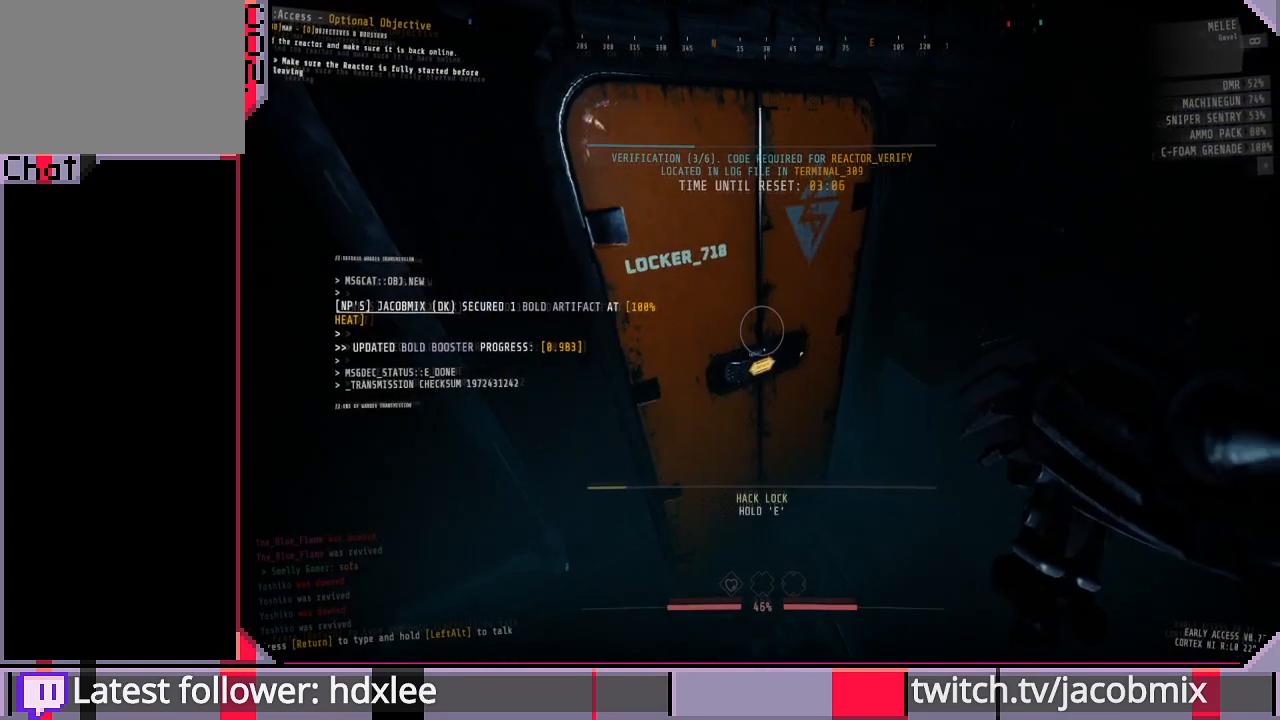
{"keys": ["e"], "mouse": [], "events": []}
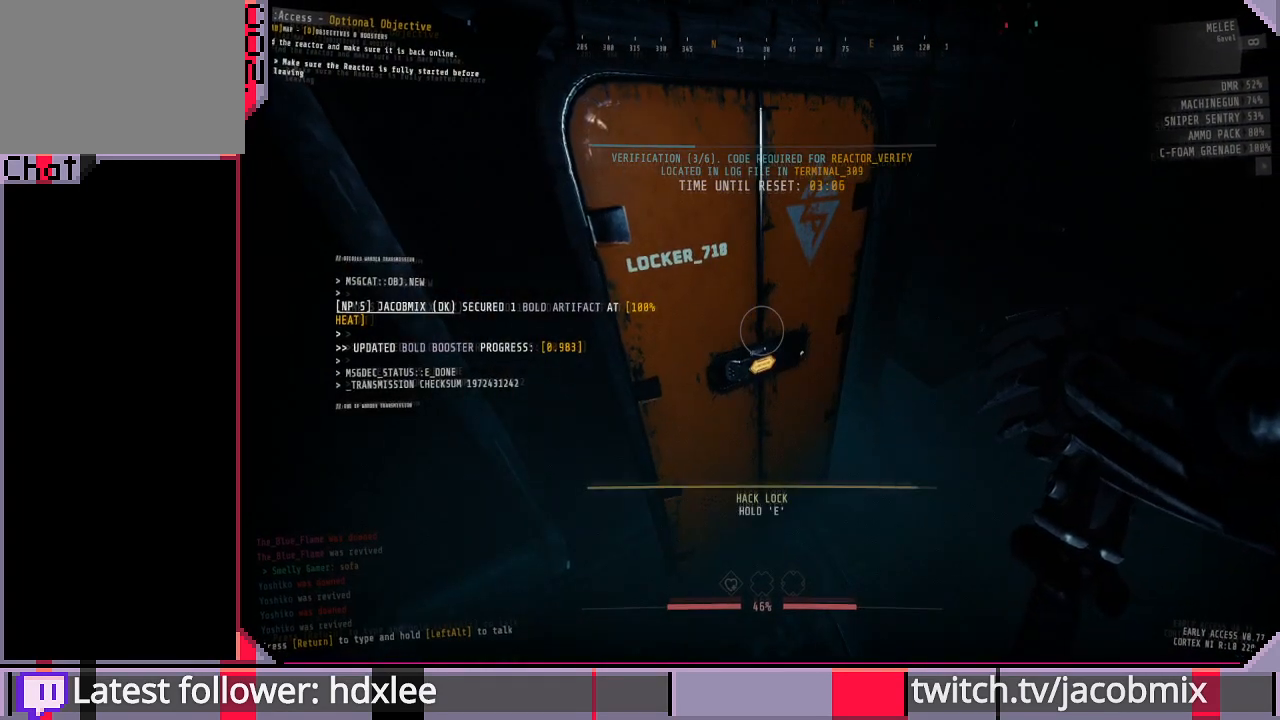
{"keys": ["d"], "mouse": [], "events": [[300, "e", "up"], [433, "d", "down"]]}
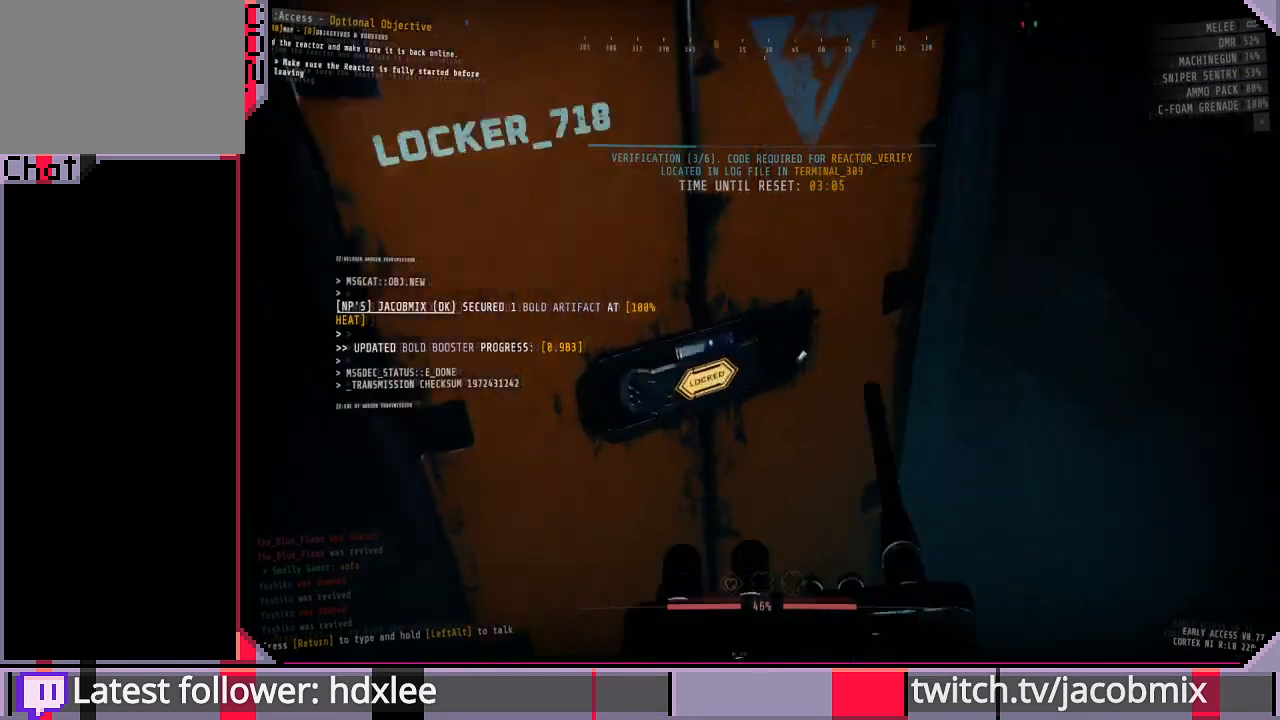
{"keys": [], "mouse": [], "events": [[100, "d", "up"]]}